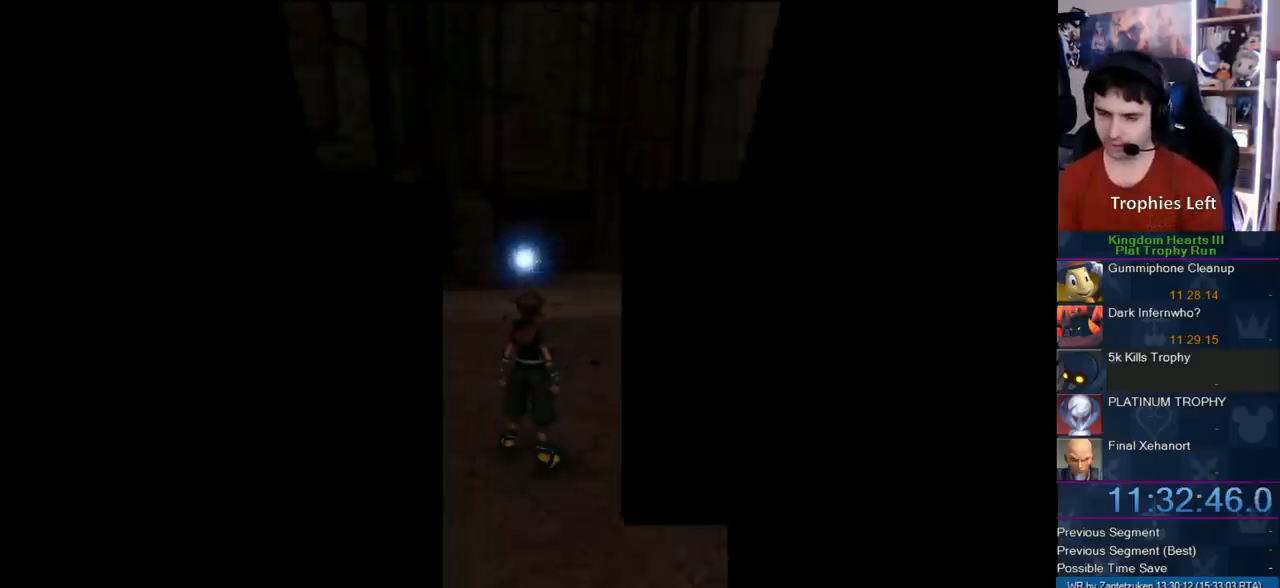
Gameplay with a controller (PlayStation layout); each line is a JSON object with the inputs held at the frame after it. "events" lists button and stick changes between this image and that frame as [ms after this image, input, new state], when the widget could be followed in between. Not read: R3 START.
{"buttons": [], "left_stick": "up", "right_stick": "center", "events": [[267, "left_stick", "up"]]}
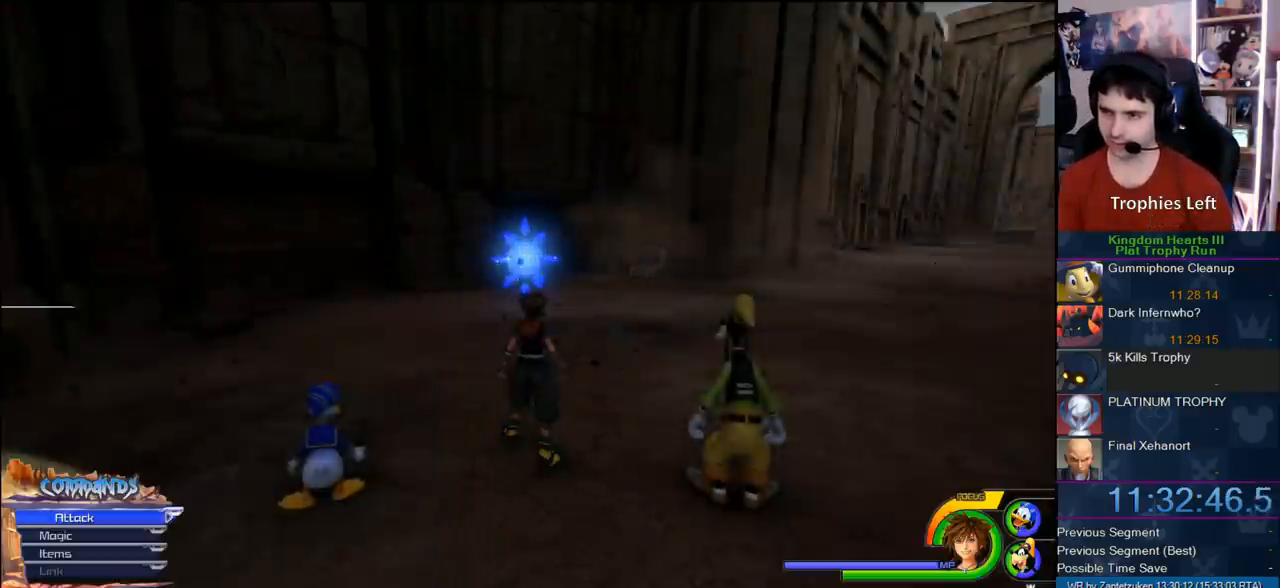
{"buttons": [], "left_stick": "up", "right_stick": "center", "events": []}
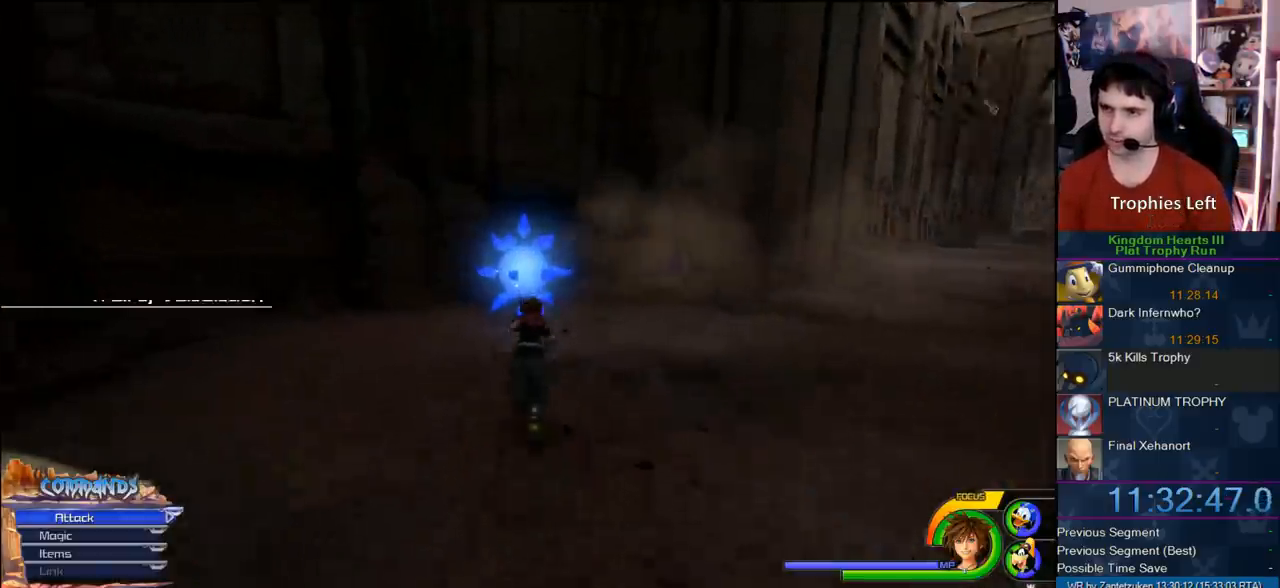
{"buttons": [], "left_stick": "center", "right_stick": "center", "events": [[33, "TRIANGLE", "down"], [83, "TRIANGLE", "up"], [167, "TRIANGLE", "down"], [200, "left_stick", "center"], [350, "TRIANGLE", "up"]]}
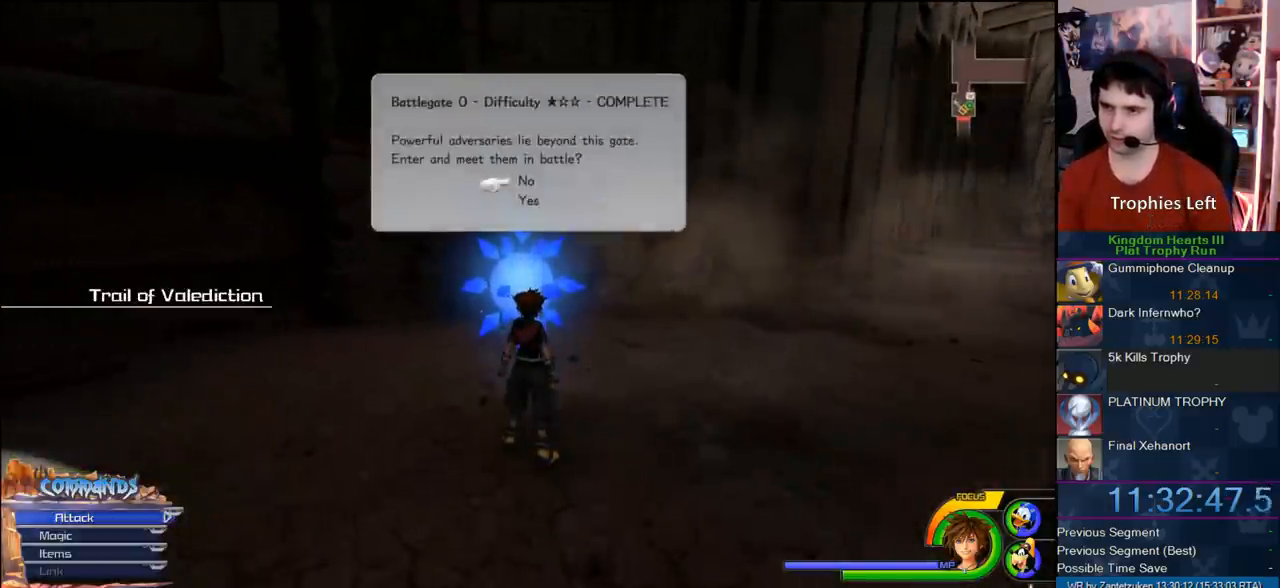
{"buttons": [], "left_stick": "center", "right_stick": "center", "events": [[100, "CIRCLE", "down"], [100, "DPAD_DOWN", "down"], [167, "DPAD_DOWN", "up"], [200, "CIRCLE", "up"], [233, "CIRCLE", "down"], [417, "CIRCLE", "up"]]}